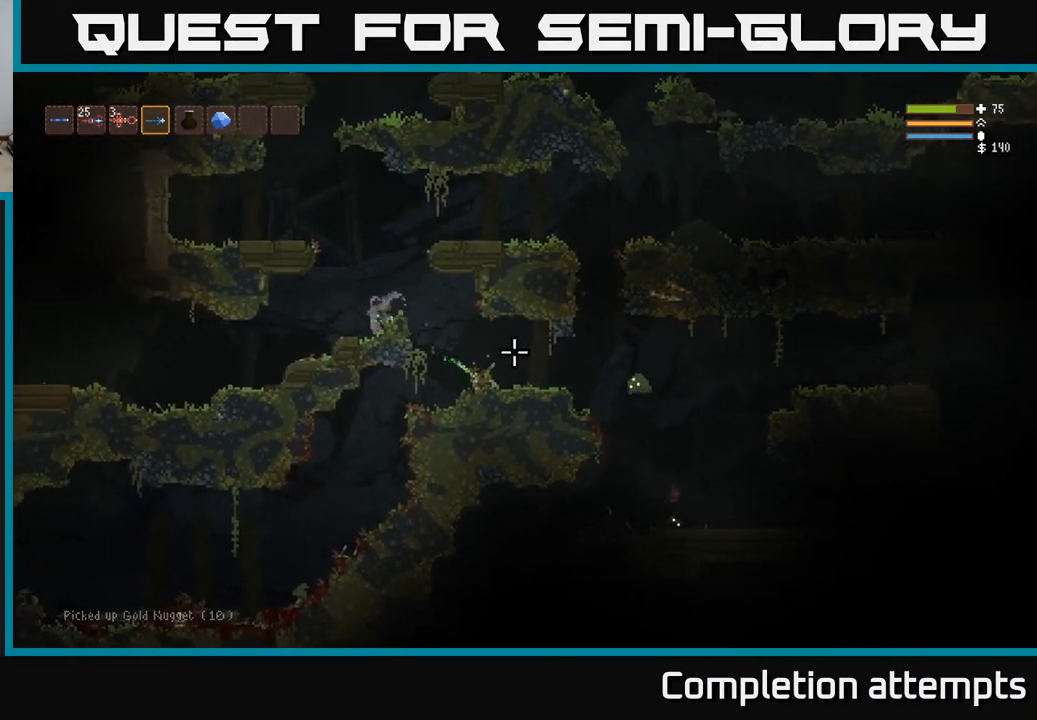
Gameplay with a controller (Xbox layout); each line is a JSON object with the inputs held at the frame after it. "events" lists button and stick changes between this image and that frame as [ms after this image, input, new state], when the widget could be followed in between.
{"buttons": [], "left_stick": "center", "right_stick": "center", "events": [[500, "right_stick", "center"]]}
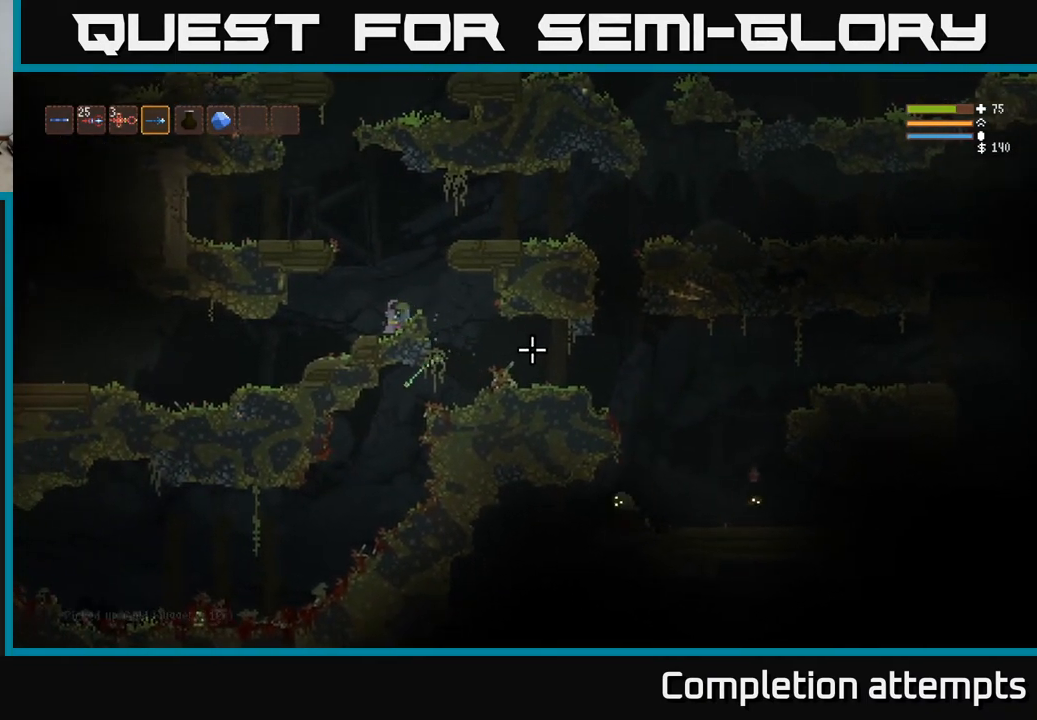
{"buttons": ["DPAD_RIGHT"], "left_stick": "center", "right_stick": "center", "events": [[83, "SELECT", "down"], [200, "SELECT", "up"], [333, "DPAD_RIGHT", "down"], [400, "DPAD_RIGHT", "up"], [467, "DPAD_RIGHT", "down"]]}
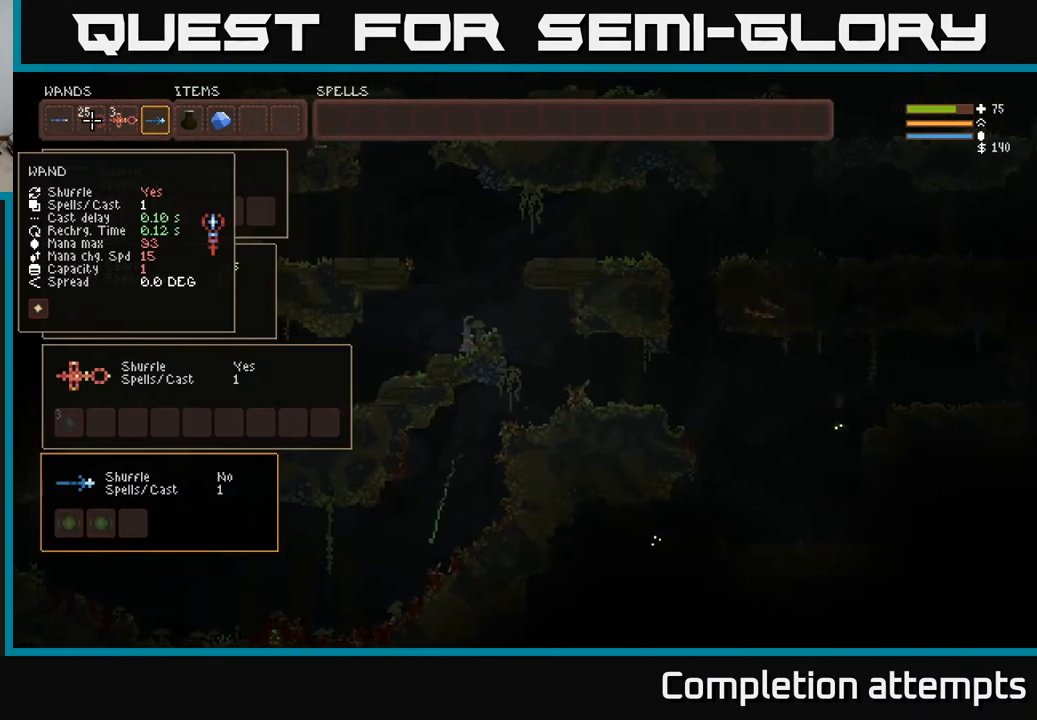
{"buttons": [], "left_stick": "center", "right_stick": "center", "events": [[50, "DPAD_RIGHT", "up"], [117, "DPAD_RIGHT", "down"], [217, "DPAD_RIGHT", "up"], [283, "B", "down"], [367, "B", "up"], [367, "DPAD_LEFT", "down"], [433, "DPAD_LEFT", "up"]]}
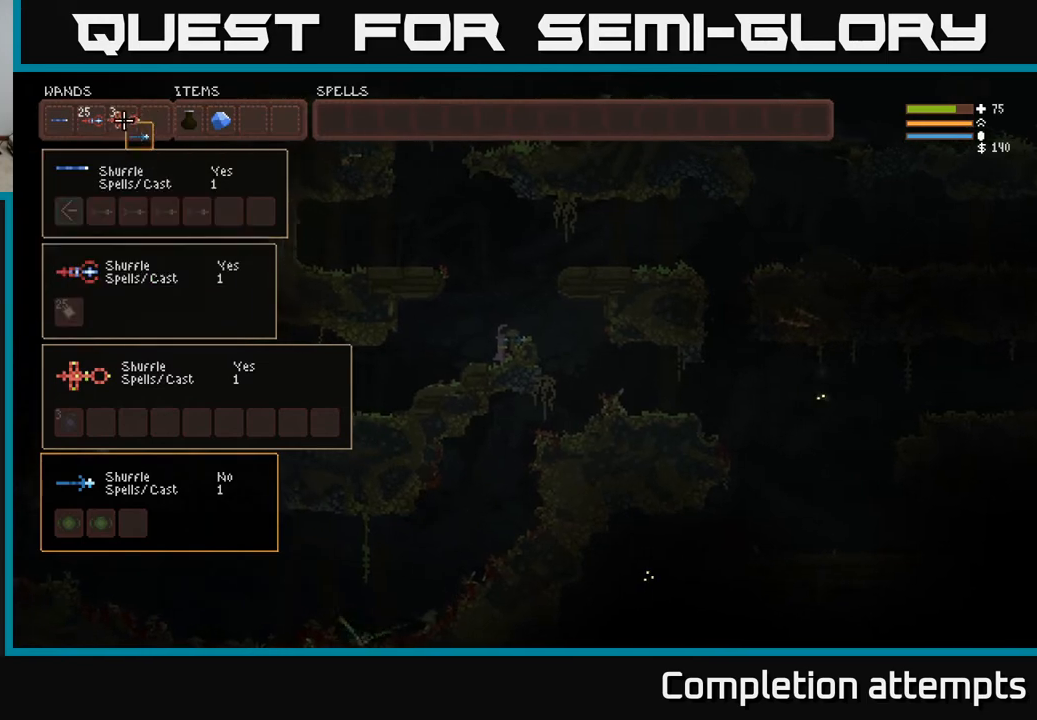
{"buttons": [], "left_stick": "center", "right_stick": "right", "events": [[17, "DPAD_LEFT", "down"], [117, "DPAD_LEFT", "up"], [167, "B", "down"], [233, "B", "up"], [300, "SELECT", "down"], [417, "SELECT", "up"], [500, "right_stick", "right"]]}
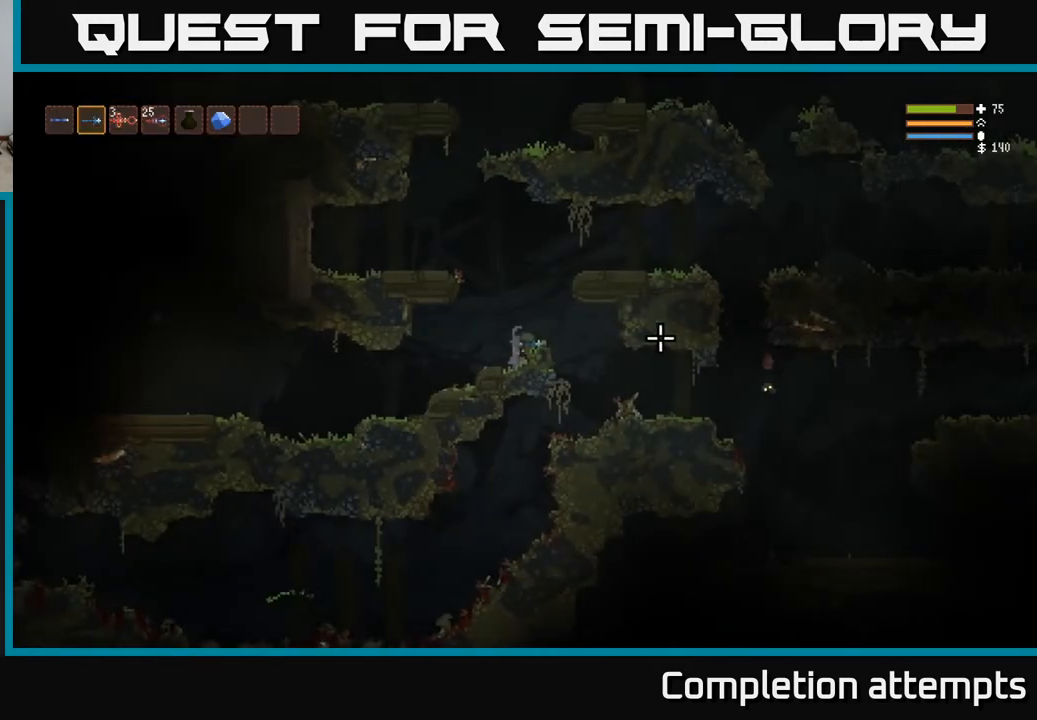
{"buttons": ["R2"], "left_stick": "center", "right_stick": "right", "events": [[83, "L1", "down"], [167, "L1", "up"], [400, "R2", "down"]]}
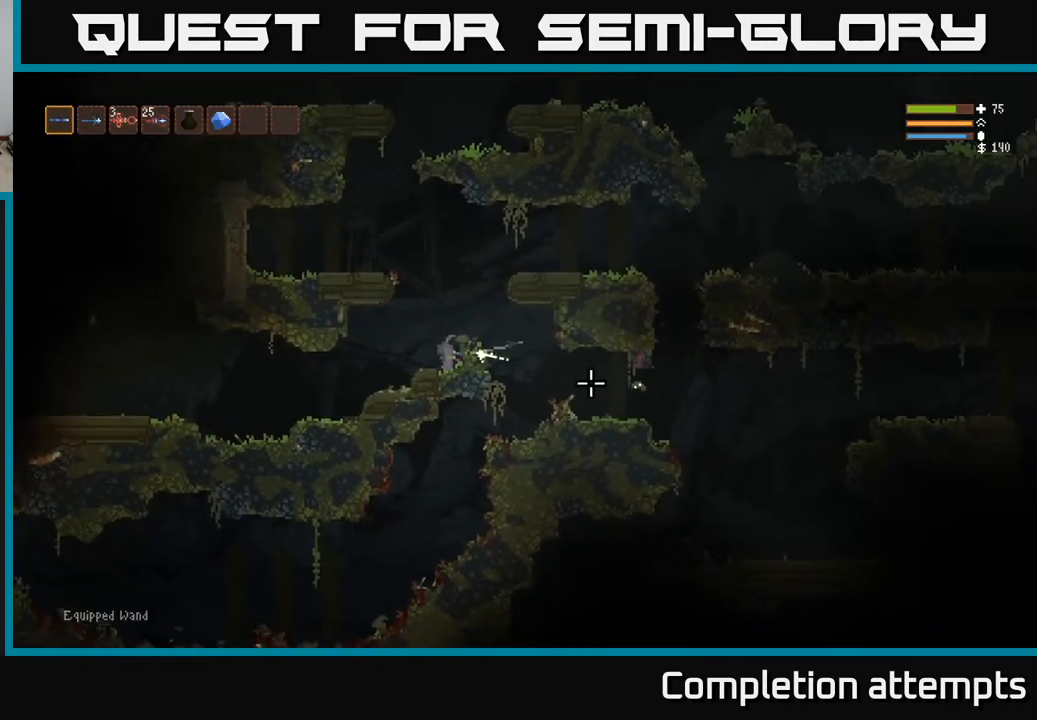
{"buttons": ["L2", "R2"], "left_stick": "up-left", "right_stick": "right", "events": [[83, "R2", "up"], [317, "left_stick", "right"], [400, "L2", "down"], [450, "R2", "down"], [483, "left_stick", "up-left"]]}
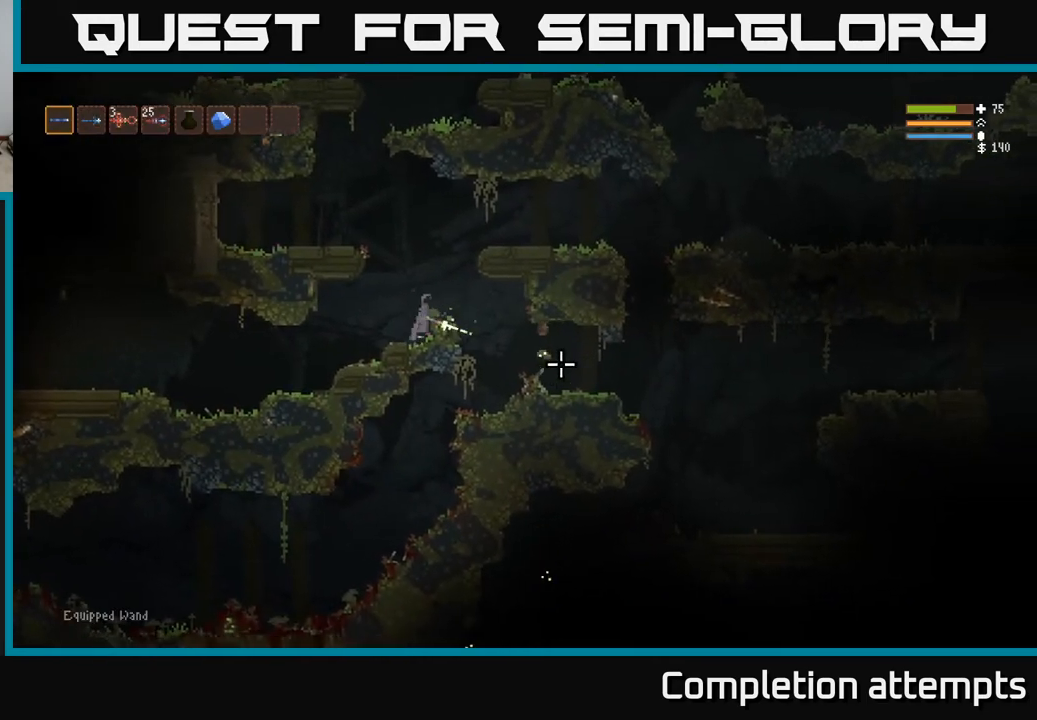
{"buttons": ["L2", "R2"], "left_stick": "up-left", "right_stick": "down-right", "events": [[67, "L2", "up"], [100, "R2", "up"], [117, "right_stick", "down-right"], [200, "left_stick", "center"], [267, "L2", "down"], [367, "R2", "down"], [500, "left_stick", "up-left"]]}
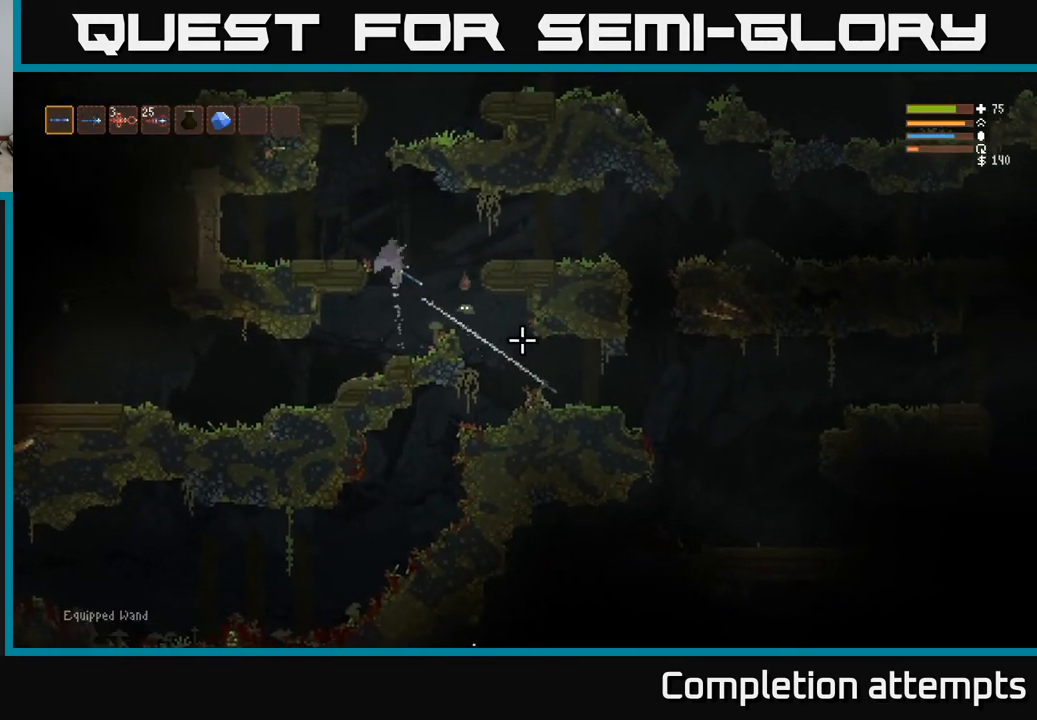
{"buttons": ["L2", "R2"], "left_stick": "center", "right_stick": "down", "events": [[33, "R2", "up"], [250, "left_stick", "center"], [267, "right_stick", "down"], [400, "R2", "down"]]}
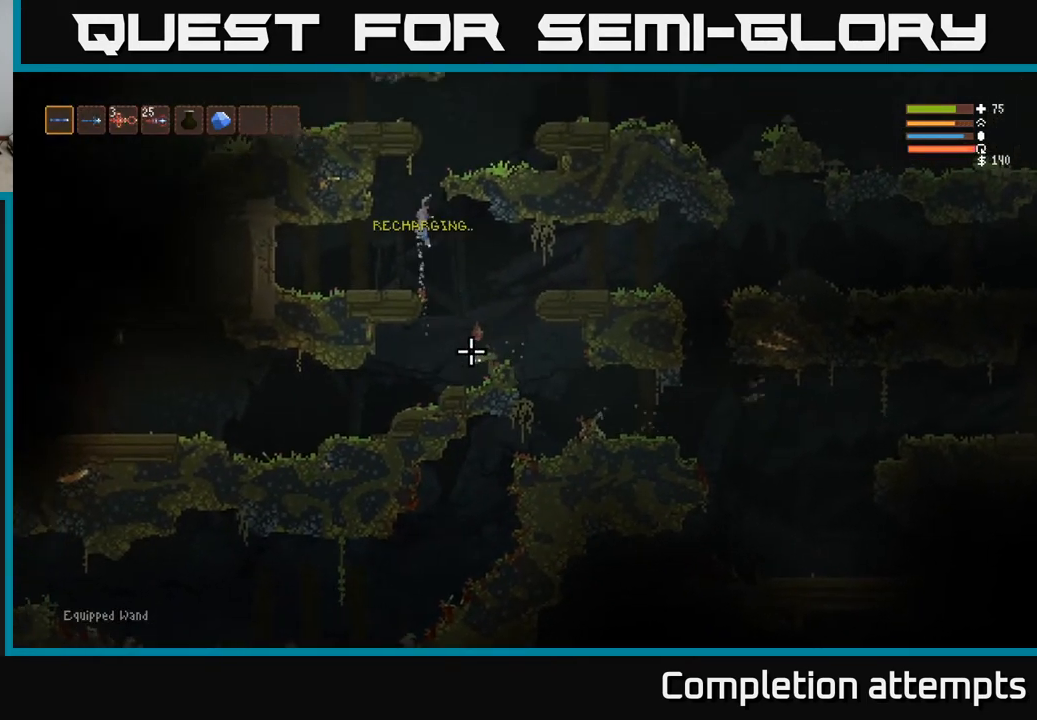
{"buttons": [], "left_stick": "center", "right_stick": "down", "events": [[17, "R2", "up"], [317, "L2", "up"]]}
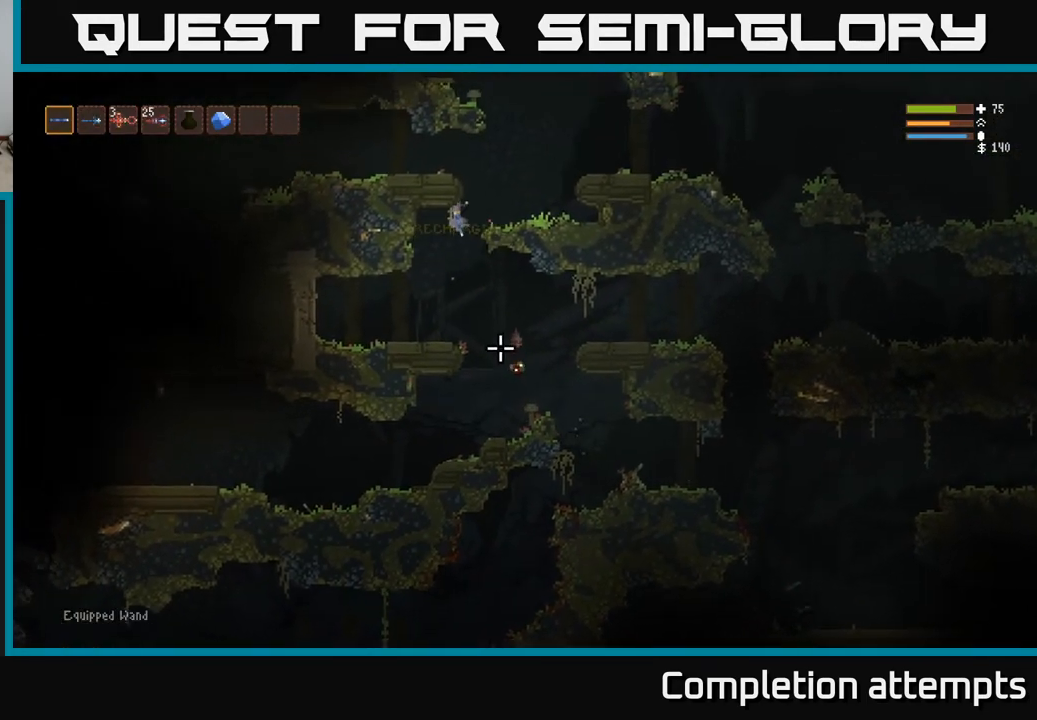
{"buttons": [], "left_stick": "left", "right_stick": "down-right", "events": [[167, "left_stick", "right"], [183, "right_stick", "down-right"], [217, "R2", "down"], [283, "left_stick", "left"], [333, "R2", "up"]]}
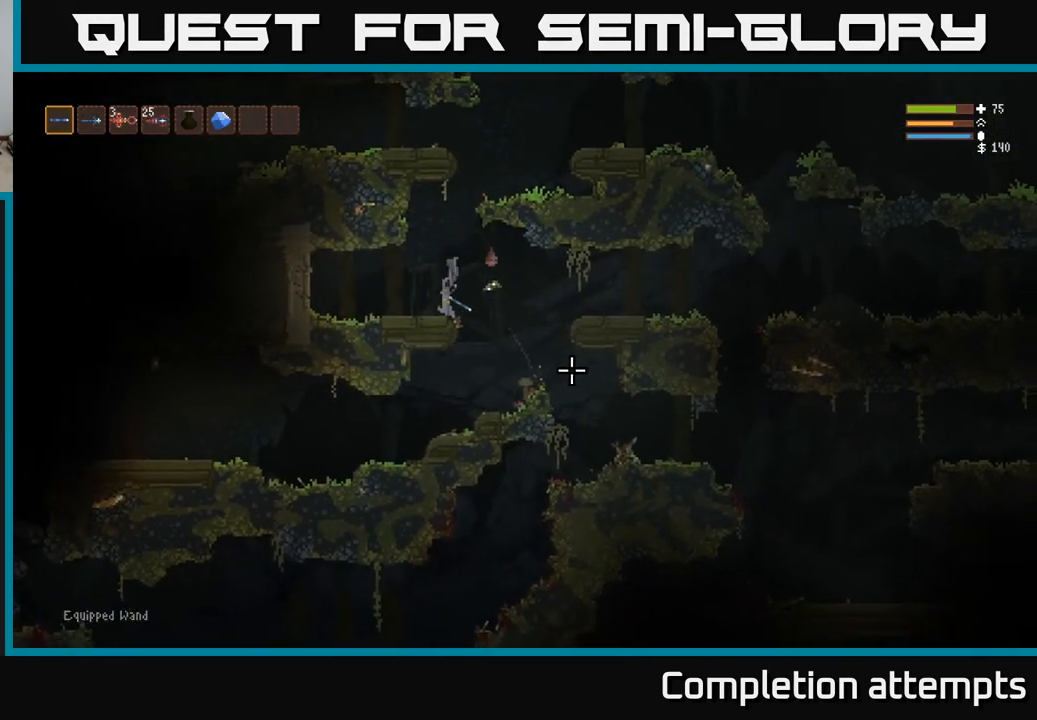
{"buttons": [], "left_stick": "center", "right_stick": "up-right", "events": [[17, "right_stick", "right"], [233, "R2", "down"], [267, "right_stick", "up-right"], [400, "left_stick", "center"], [417, "R2", "up"]]}
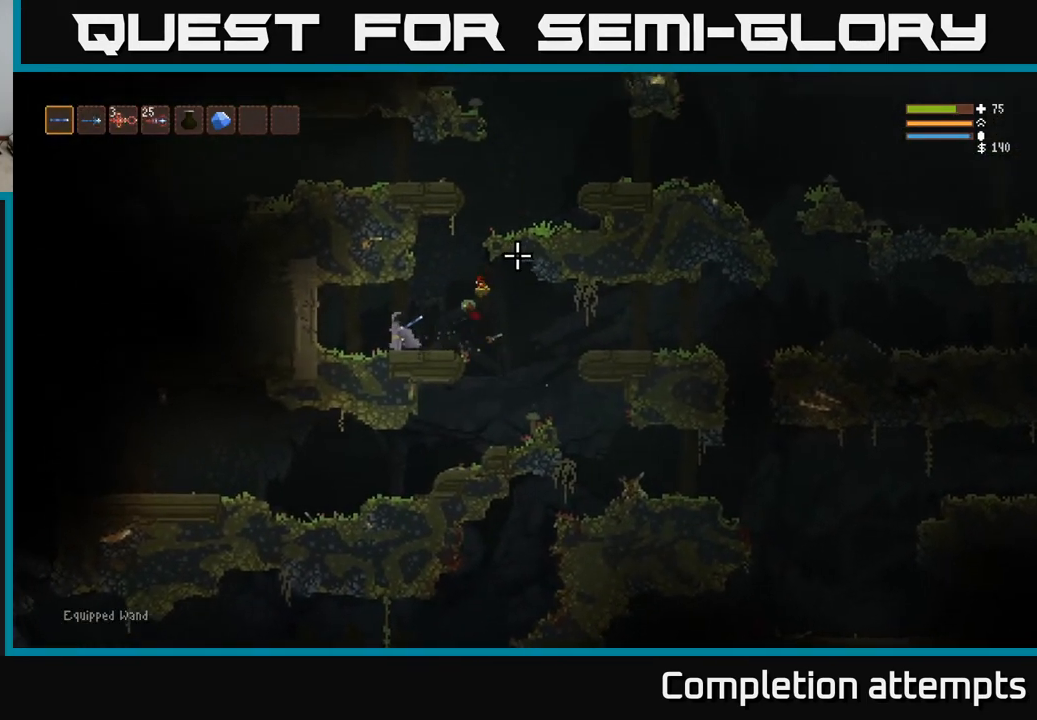
{"buttons": [], "left_stick": "right", "right_stick": "center", "events": [[50, "left_stick", "right"], [67, "right_stick", "right"], [100, "L2", "down"], [167, "L2", "up"], [500, "right_stick", "center"]]}
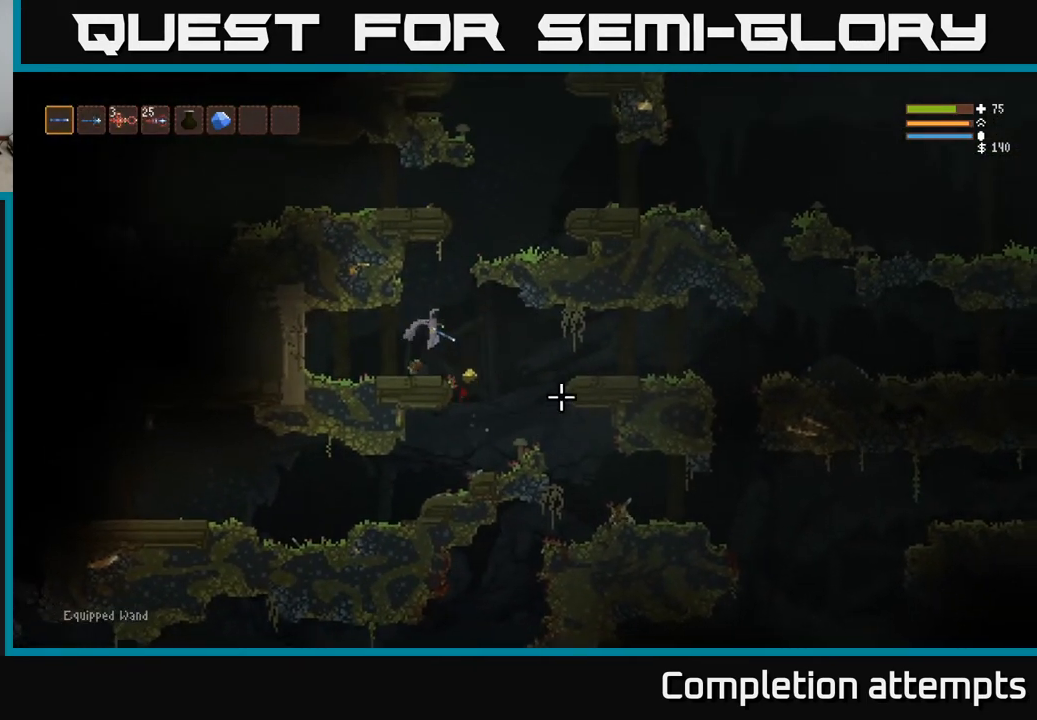
{"buttons": [], "left_stick": "center", "right_stick": "down-right", "events": [[167, "right_stick", "down-right"], [217, "left_stick", "center"]]}
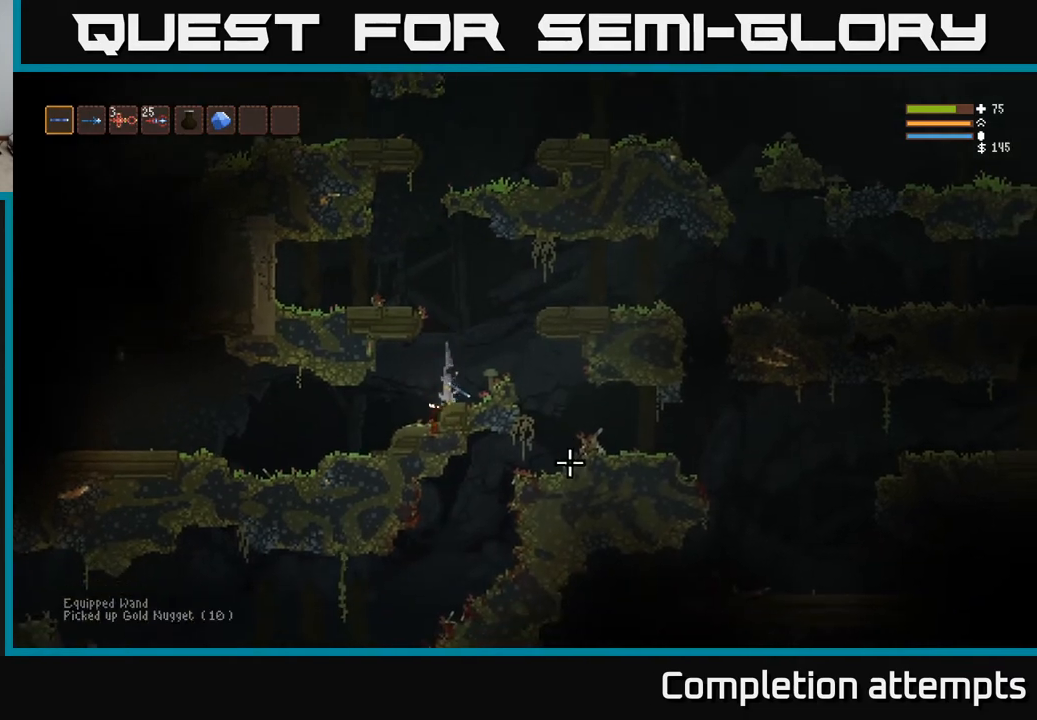
{"buttons": [], "left_stick": "right", "right_stick": "down-right", "events": [[33, "left_stick", "right"], [100, "L2", "down"], [217, "L2", "up"]]}
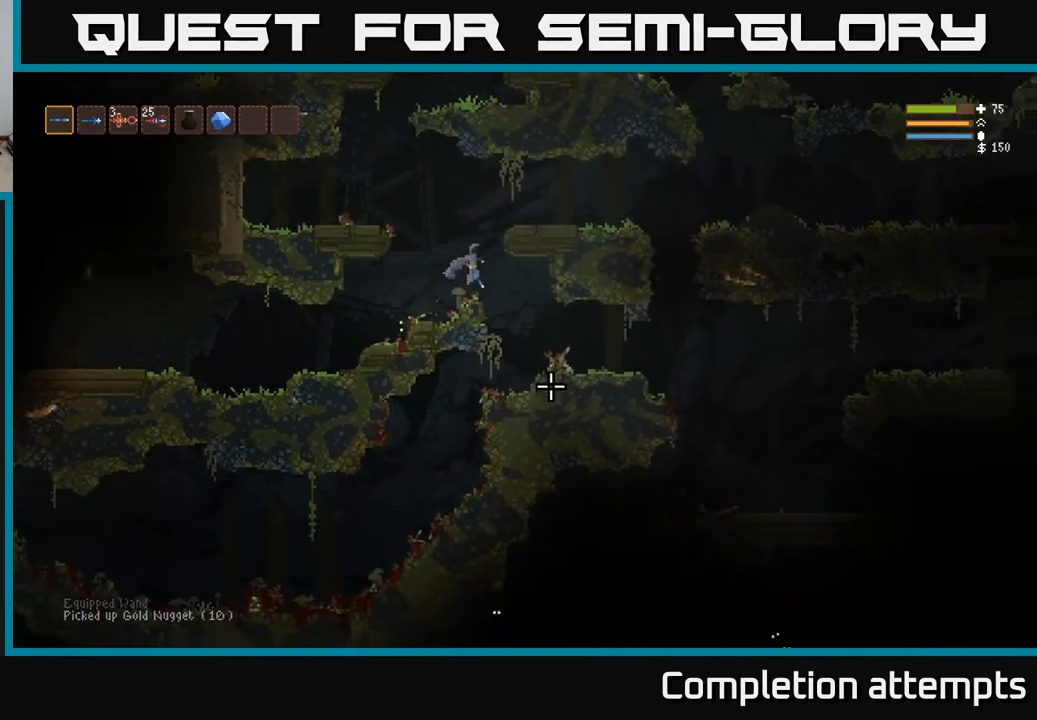
{"buttons": [], "left_stick": "right", "right_stick": "down-right", "events": [[350, "L2", "down"], [433, "L2", "up"]]}
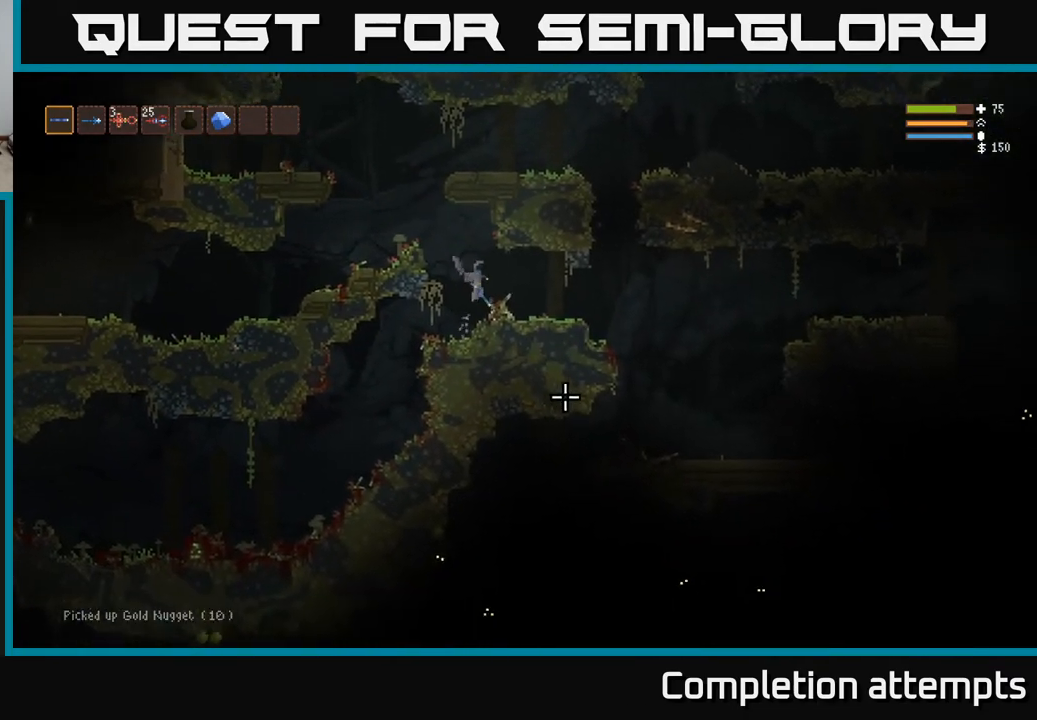
{"buttons": [], "left_stick": "right", "right_stick": "down-right", "events": [[433, "L2", "down"], [500, "L2", "up"]]}
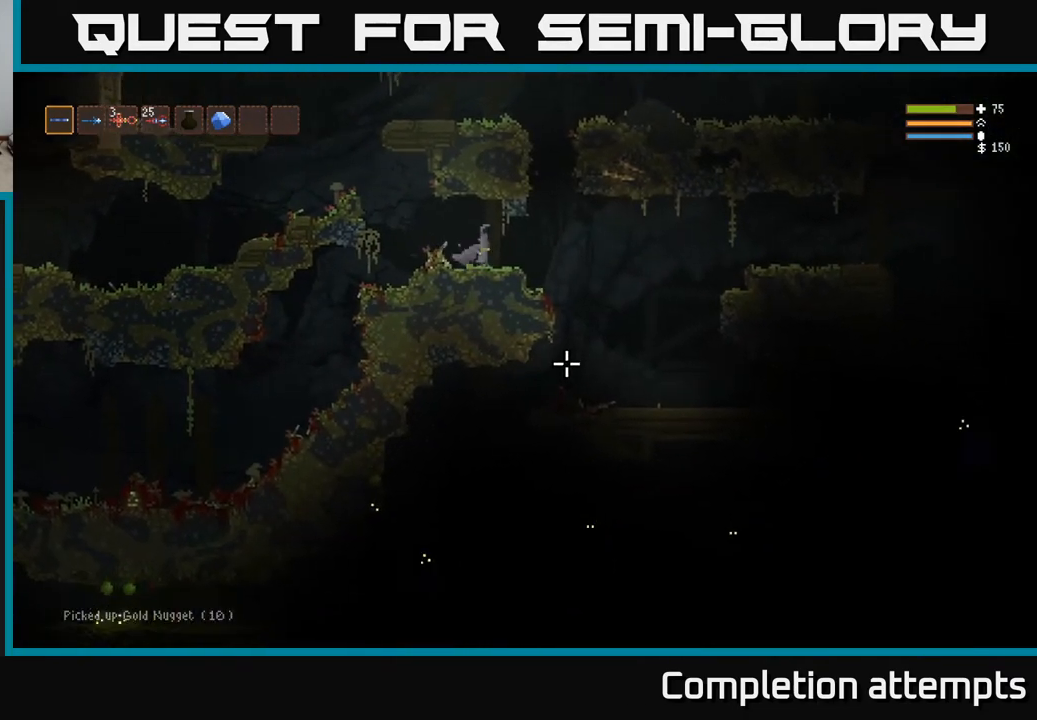
{"buttons": [], "left_stick": "right", "right_stick": "down-left", "events": [[133, "right_stick", "down"], [417, "right_stick", "down-left"]]}
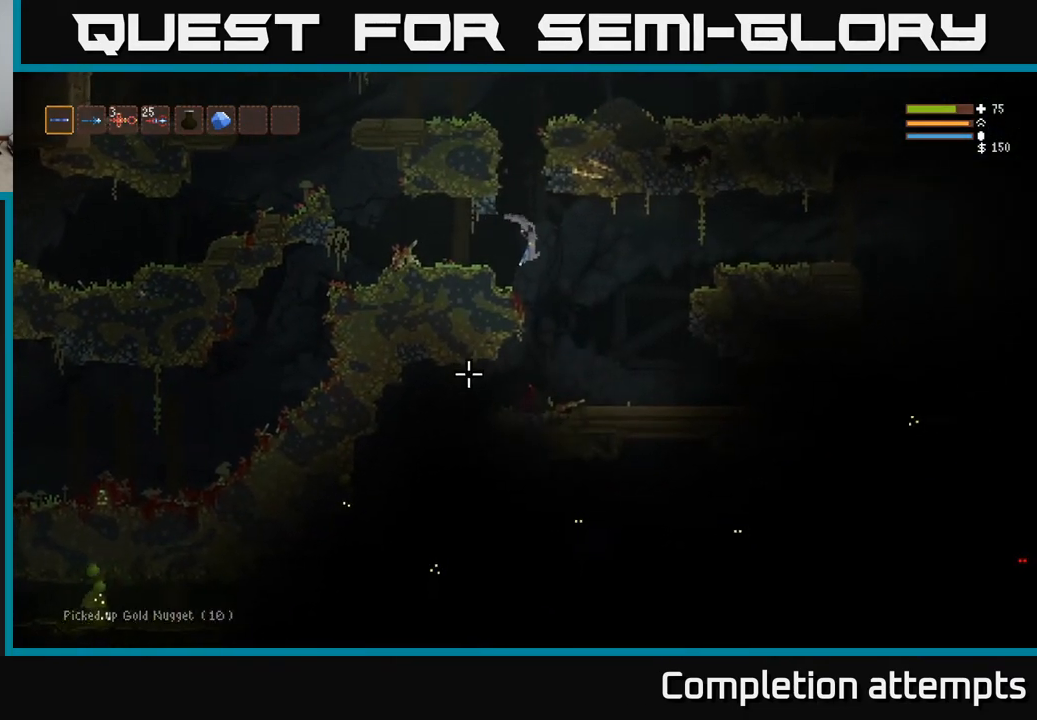
{"buttons": [], "left_stick": "left", "right_stick": "down-left", "events": [[217, "R2", "down"], [350, "R2", "up"], [367, "left_stick", "left"]]}
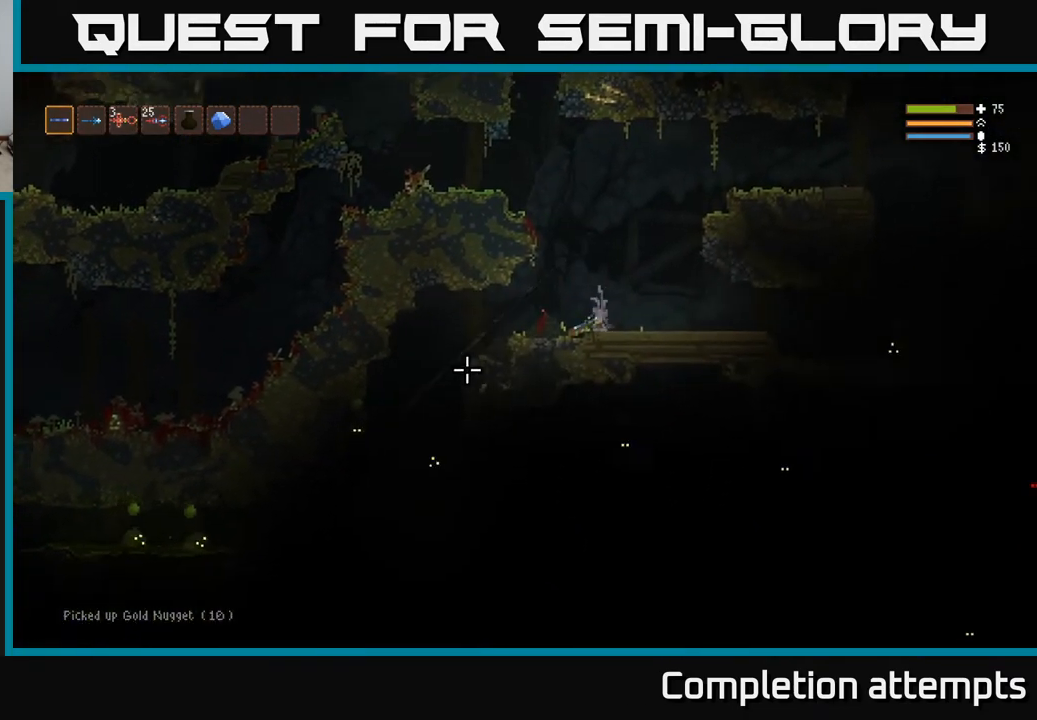
{"buttons": [], "left_stick": "left", "right_stick": "down-left", "events": [[50, "left_stick", "center"], [150, "left_stick", "left"], [267, "L2", "down"], [400, "L2", "up"], [400, "R2", "down"], [500, "R2", "up"]]}
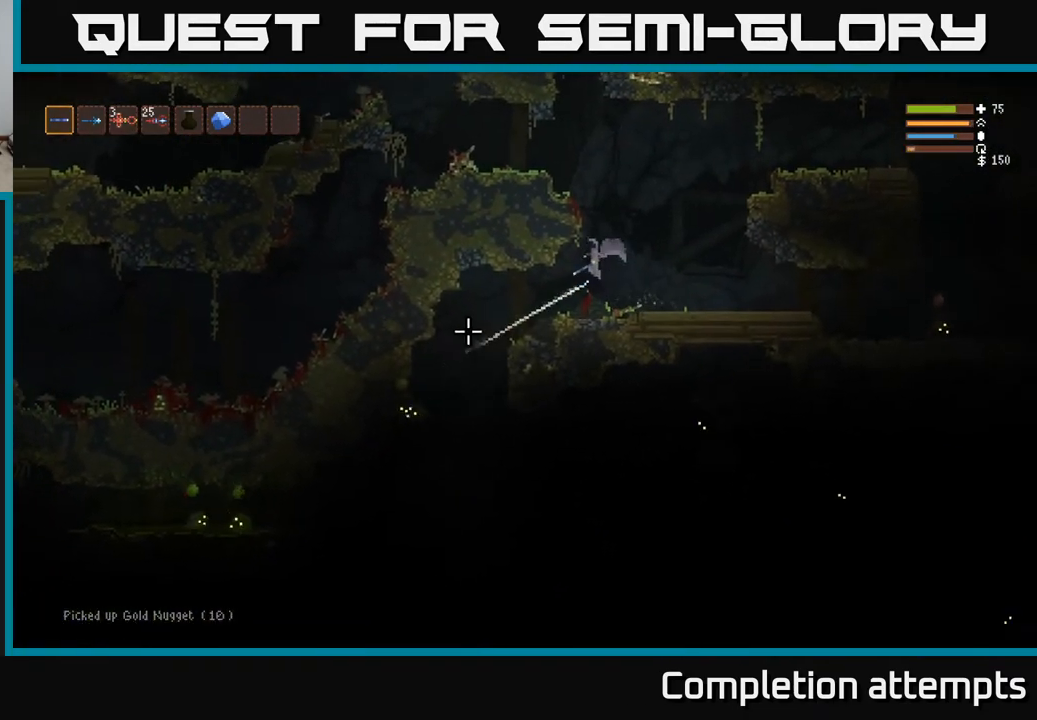
{"buttons": [], "left_stick": "center", "right_stick": "down-left", "events": [[100, "left_stick", "center"], [367, "R2", "down"], [467, "R2", "up"]]}
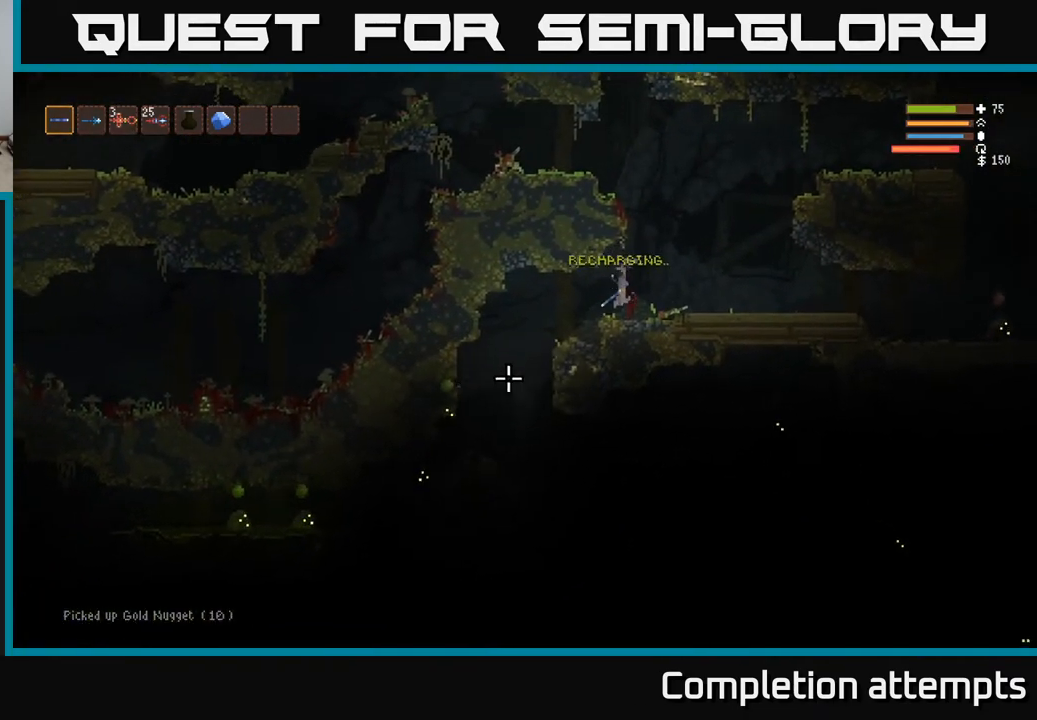
{"buttons": [], "left_stick": "center", "right_stick": "down-left", "events": [[317, "left_stick", "left"], [383, "R2", "down"], [450, "left_stick", "center"], [483, "R2", "up"]]}
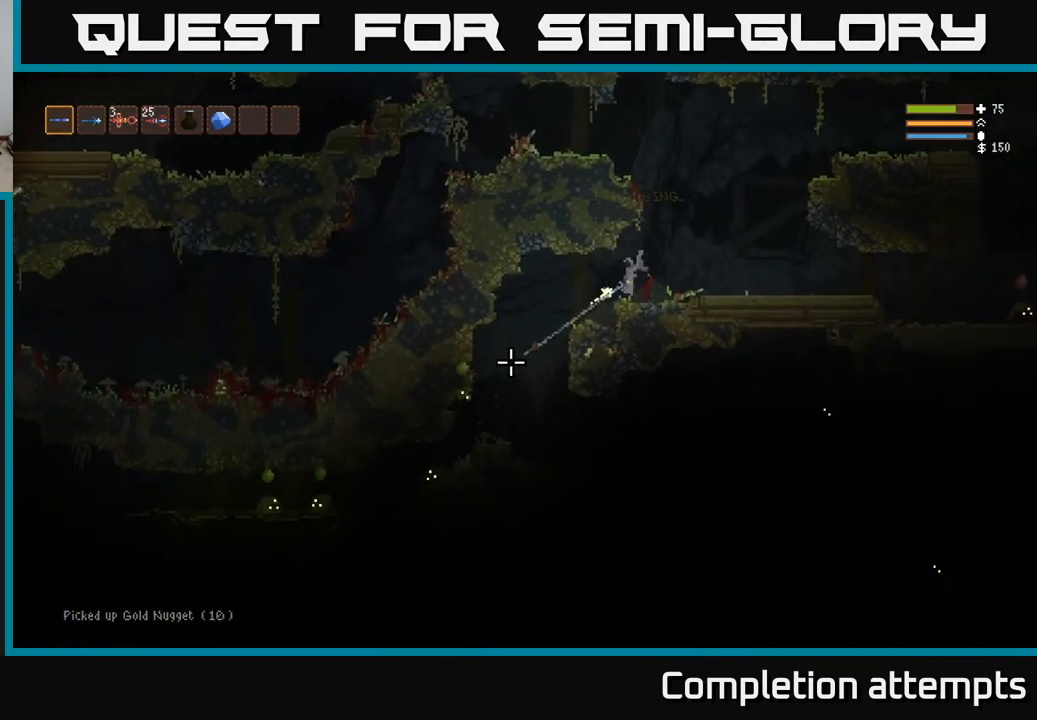
{"buttons": [], "left_stick": "left", "right_stick": "down-left", "events": [[383, "left_stick", "left"]]}
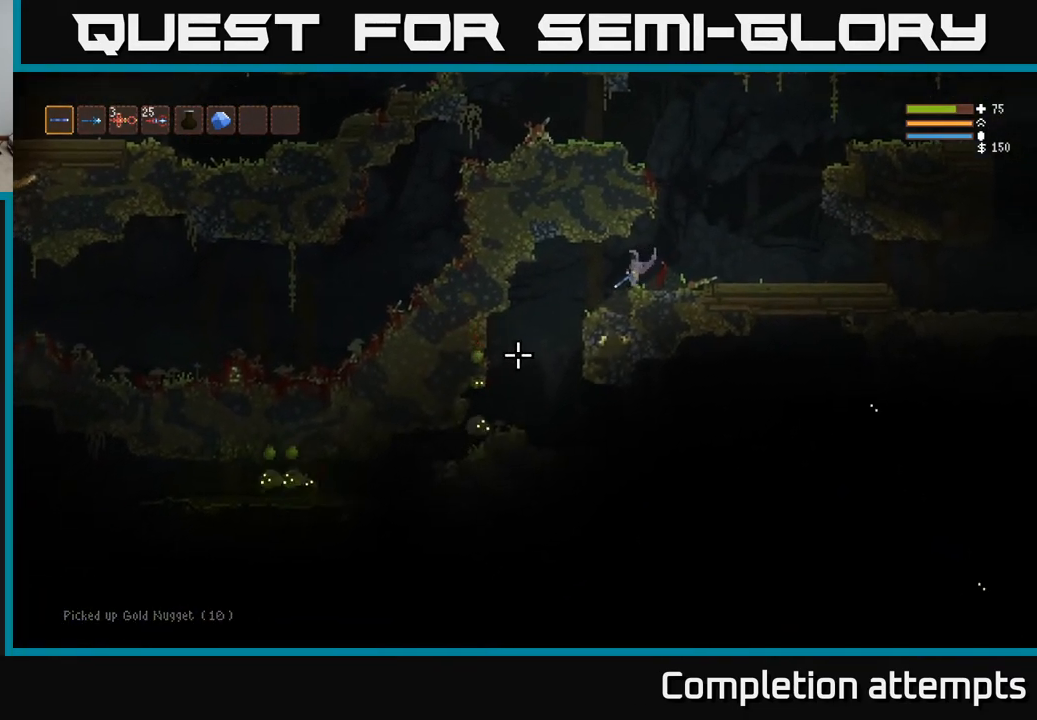
{"buttons": [], "left_stick": "center", "right_stick": "down-left", "events": [[50, "R2", "down"], [50, "left_stick", "center"], [167, "R2", "up"]]}
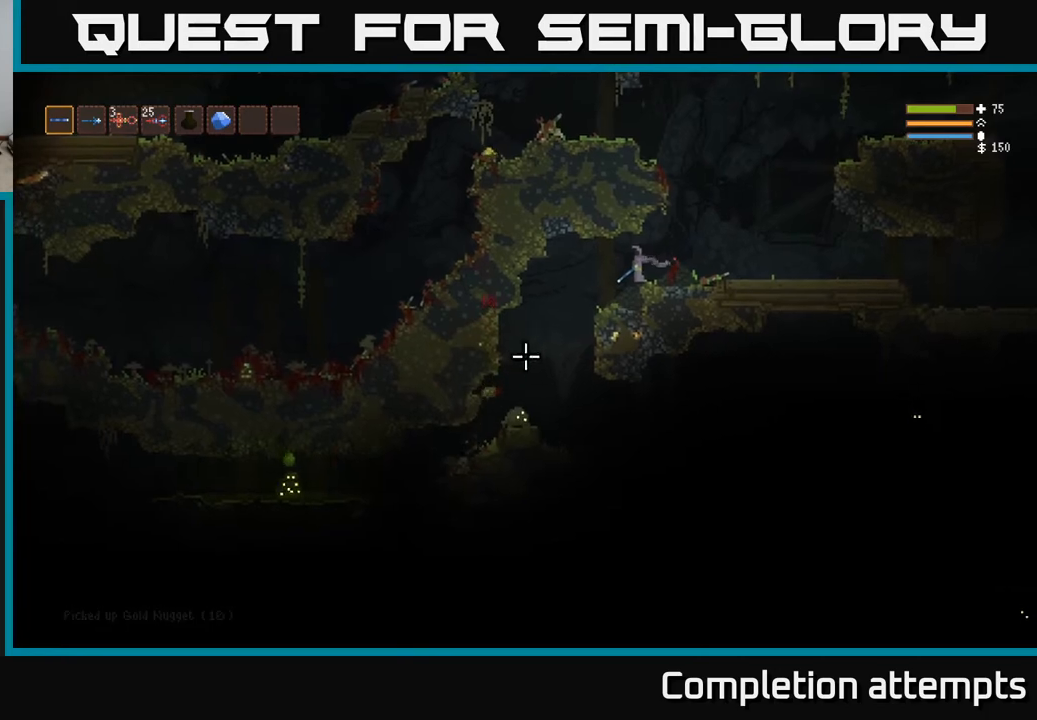
{"buttons": [], "left_stick": "right", "right_stick": "down-left", "events": [[100, "left_stick", "left"], [283, "L2", "down"], [283, "R2", "down"], [283, "left_stick", "center"], [400, "left_stick", "right"], [417, "L2", "up"], [417, "R2", "up"]]}
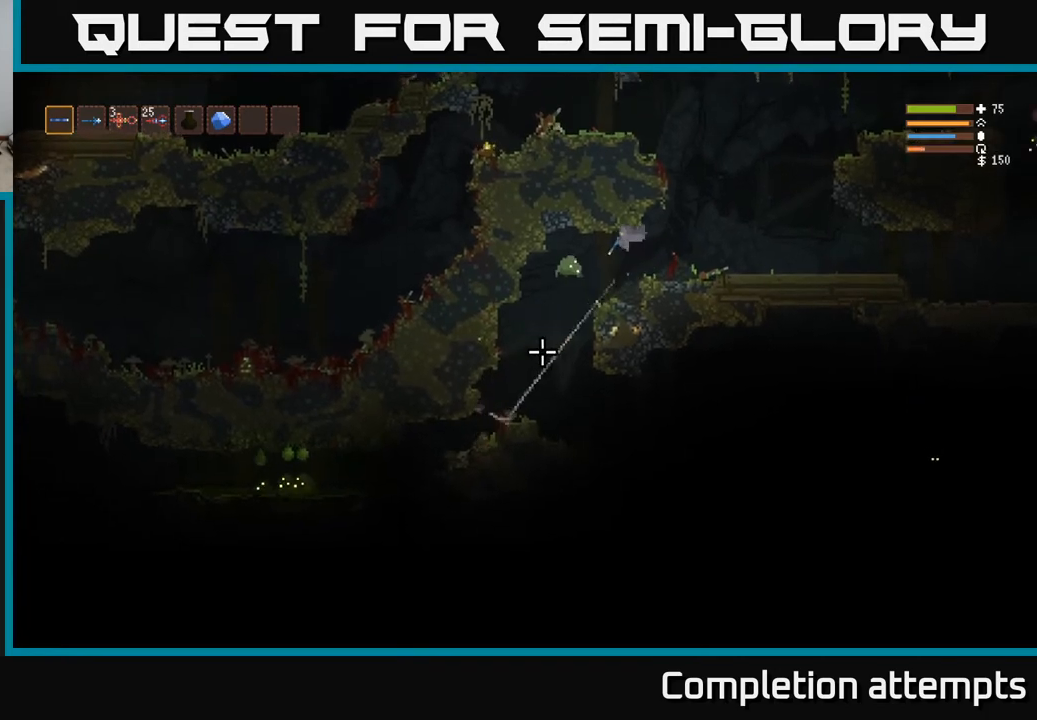
{"buttons": ["L2", "R2"], "left_stick": "right", "right_stick": "down-left", "events": [[267, "L2", "down"], [367, "R2", "down"]]}
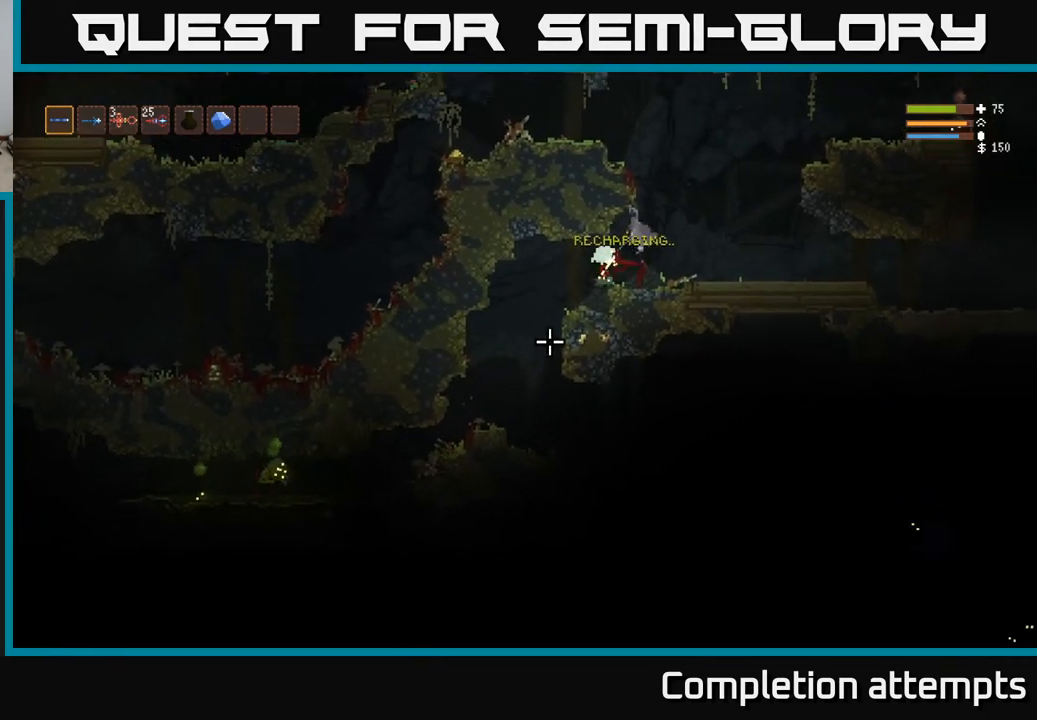
{"buttons": ["L2", "R2"], "left_stick": "right", "right_stick": "down-left", "events": [[117, "R2", "up"], [117, "left_stick", "center"], [400, "left_stick", "right"], [467, "R2", "down"]]}
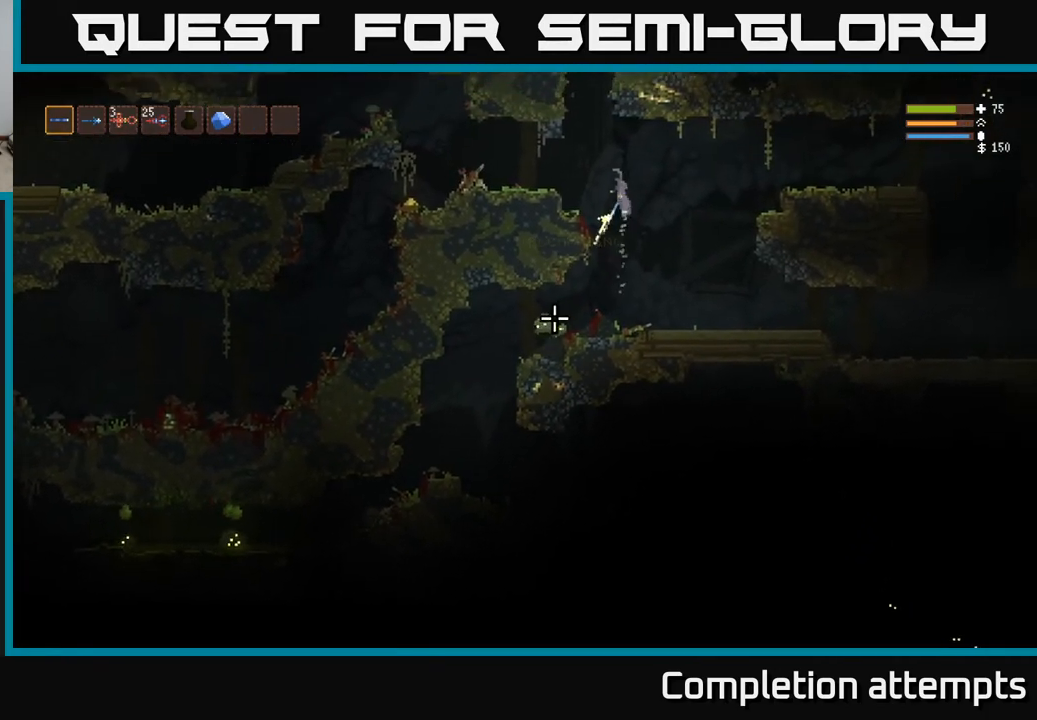
{"buttons": [], "left_stick": "left", "right_stick": "down-left", "events": [[67, "left_stick", "left"], [100, "R2", "up"], [200, "L2", "up"]]}
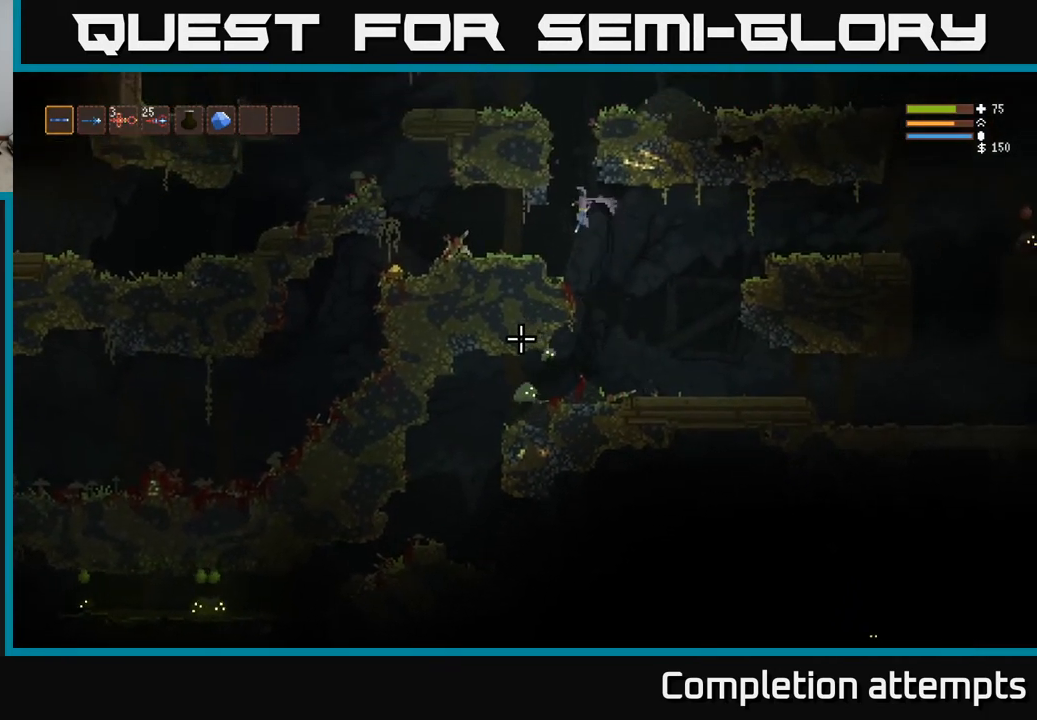
{"buttons": [], "left_stick": "left", "right_stick": "down-right", "events": [[67, "right_stick", "down"], [183, "L2", "down"], [283, "L2", "up"], [283, "right_stick", "down-right"]]}
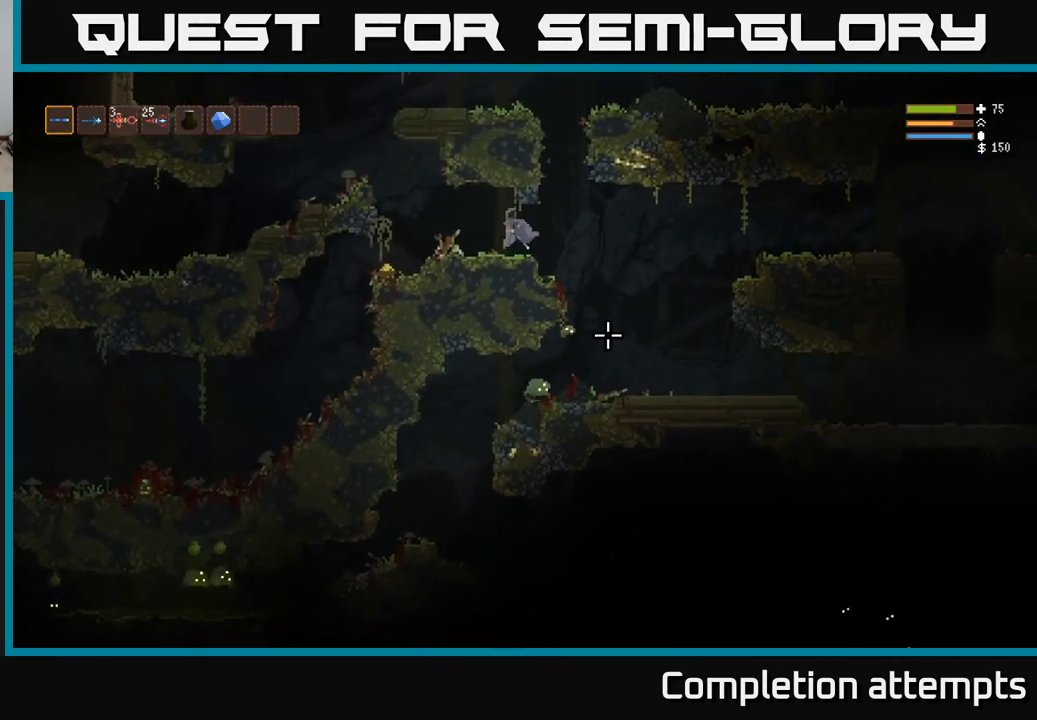
{"buttons": [], "left_stick": "left", "right_stick": "down-right", "events": [[50, "L2", "down"], [67, "R2", "down"], [250, "L2", "up"], [333, "R2", "up"]]}
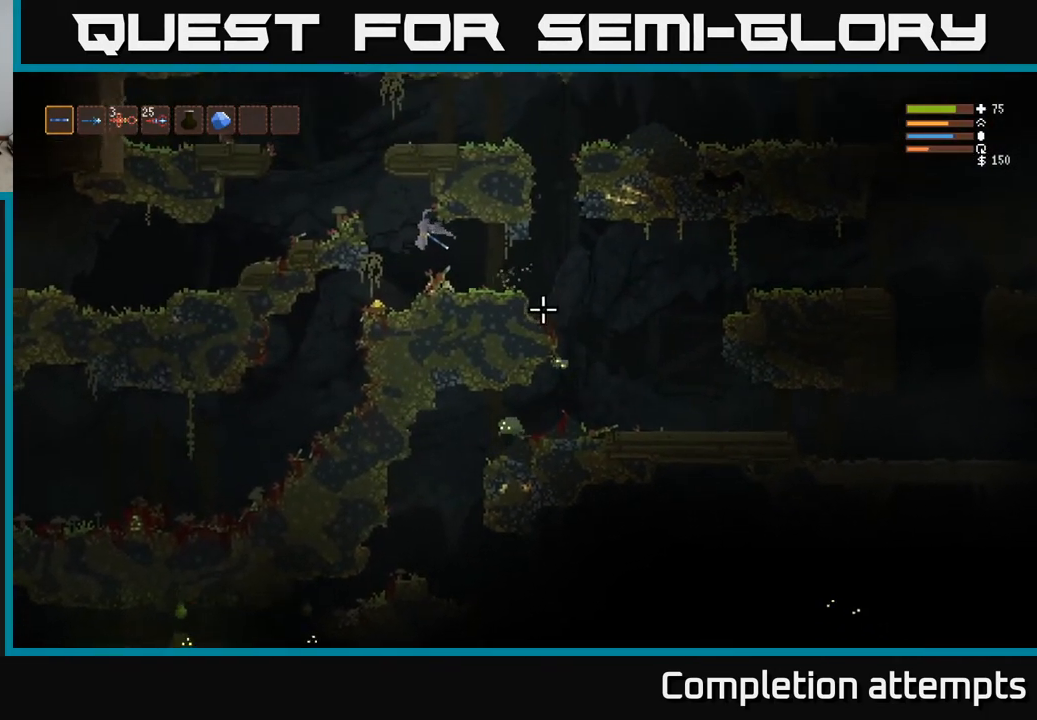
{"buttons": [], "left_stick": "right", "right_stick": "right", "events": [[50, "right_stick", "right"], [267, "left_stick", "center"], [350, "left_stick", "right"]]}